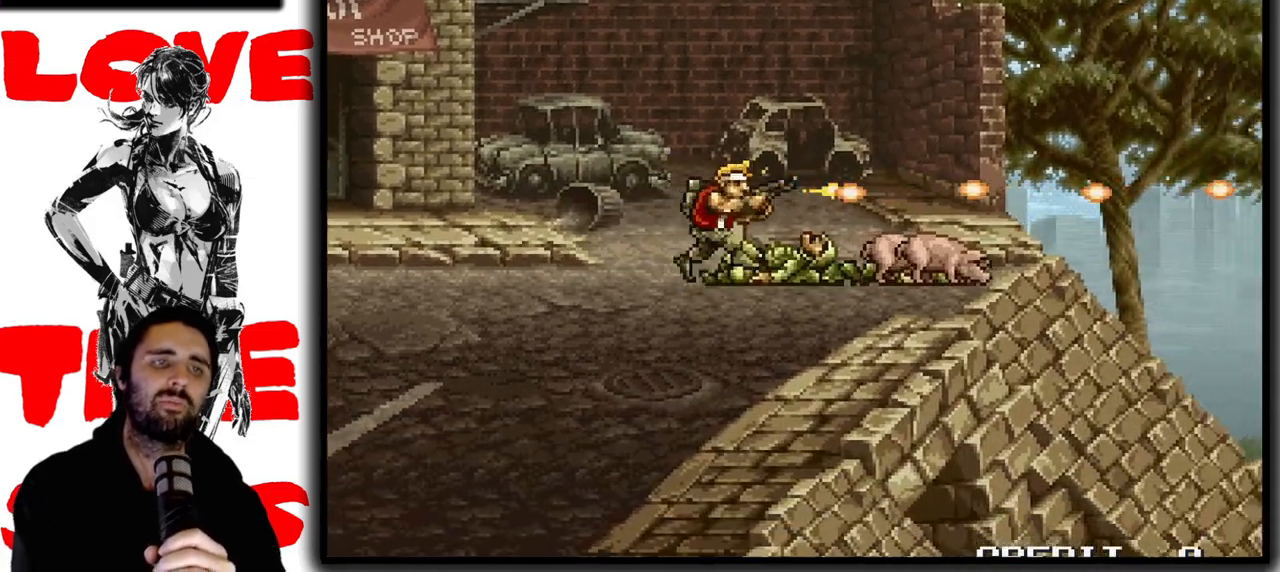
Gameplay with a controller (arcade stick); each line is a JSON object with the inputs held at the frame after it (dt_ms = milliseconds from this image to that frame). "events" lists button and stick changes between this image and that frame as [ms after this image, input, new state], when the widget could be followed in between. Not read: DPAD_DOWN L3 R3.
{"dt_ms": 500, "buttons": ["SQUARE"], "left_stick": "right", "events": [[233, "CROSS", "down"], [417, "CROSS", "up"]]}
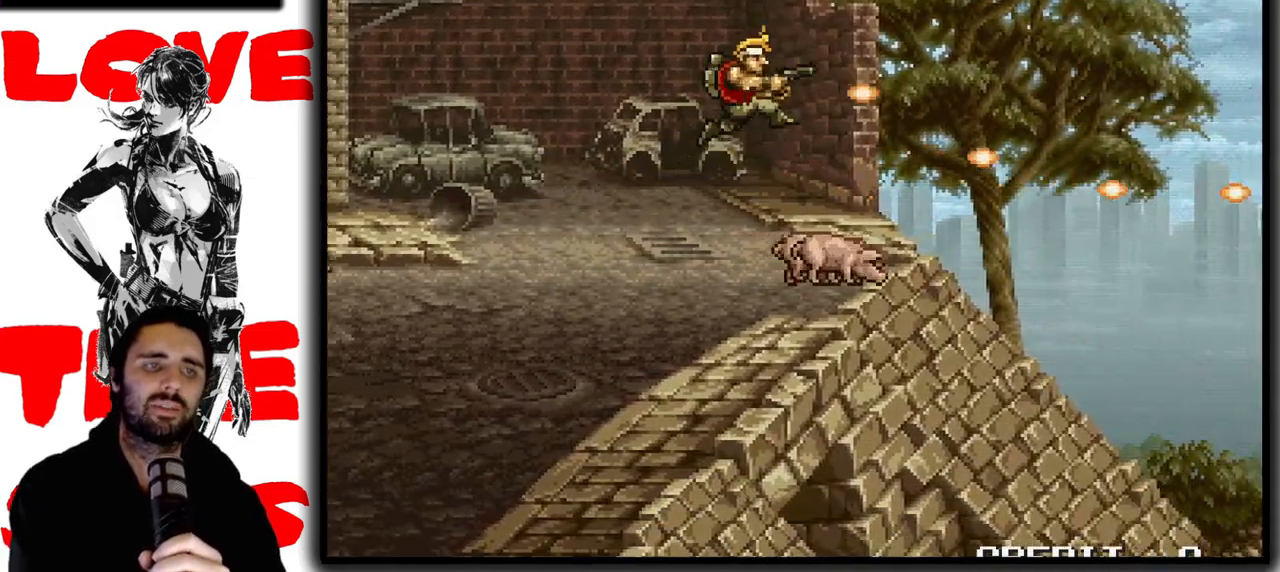
{"dt_ms": 500, "buttons": ["SQUARE"], "left_stick": "right", "events": []}
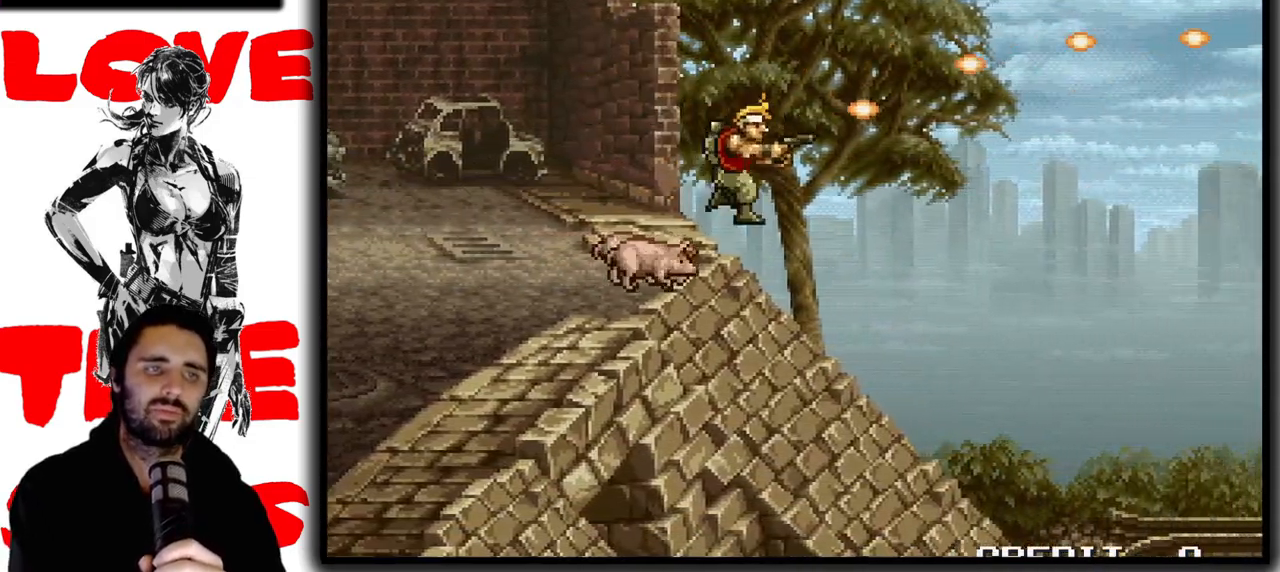
{"dt_ms": 500, "buttons": ["CROSS", "SQUARE"], "left_stick": "right", "events": [[483, "CROSS", "down"]]}
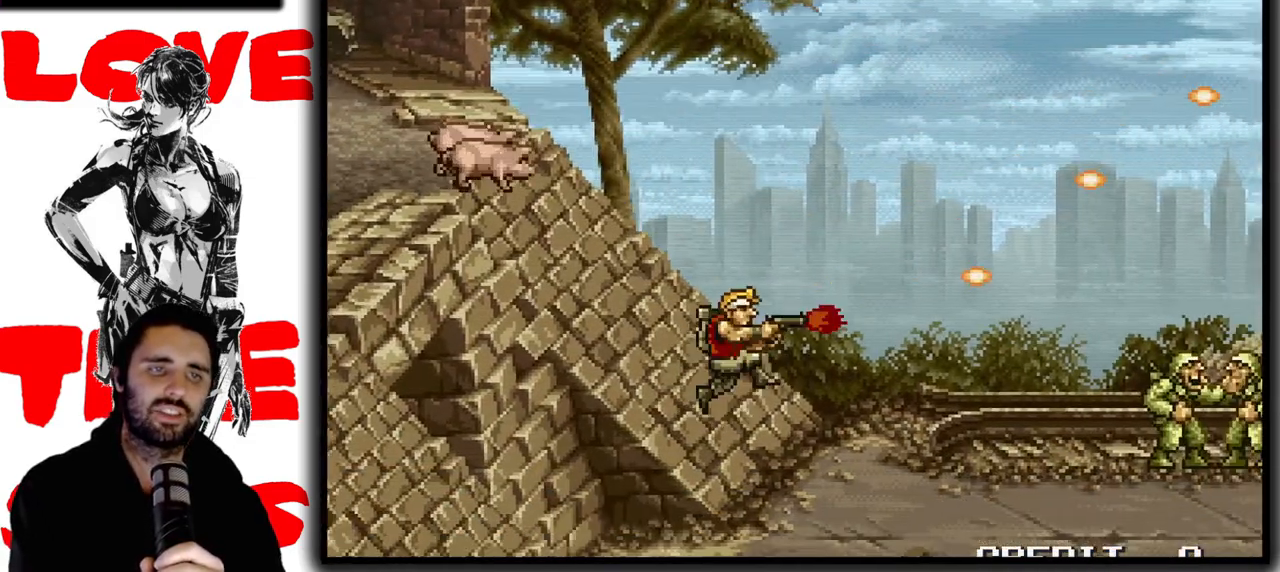
{"dt_ms": 500, "buttons": ["SQUARE"], "left_stick": "right", "events": [[67, "CROSS", "up"]]}
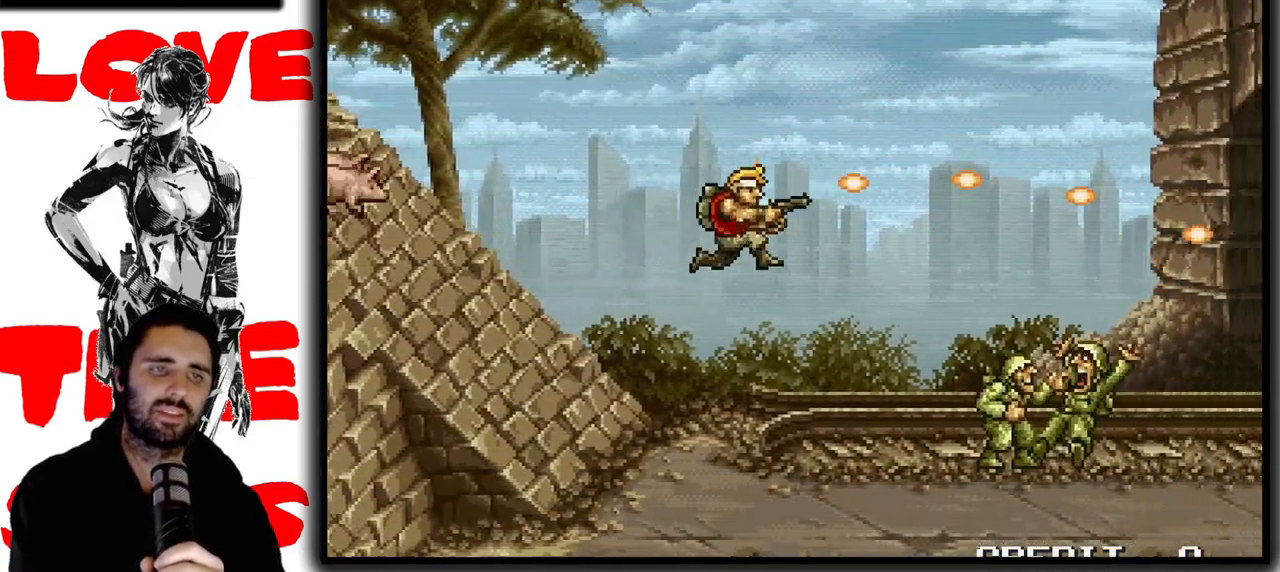
{"dt_ms": 500, "buttons": ["SQUARE"], "left_stick": "center", "events": [[400, "left_stick", "center"]]}
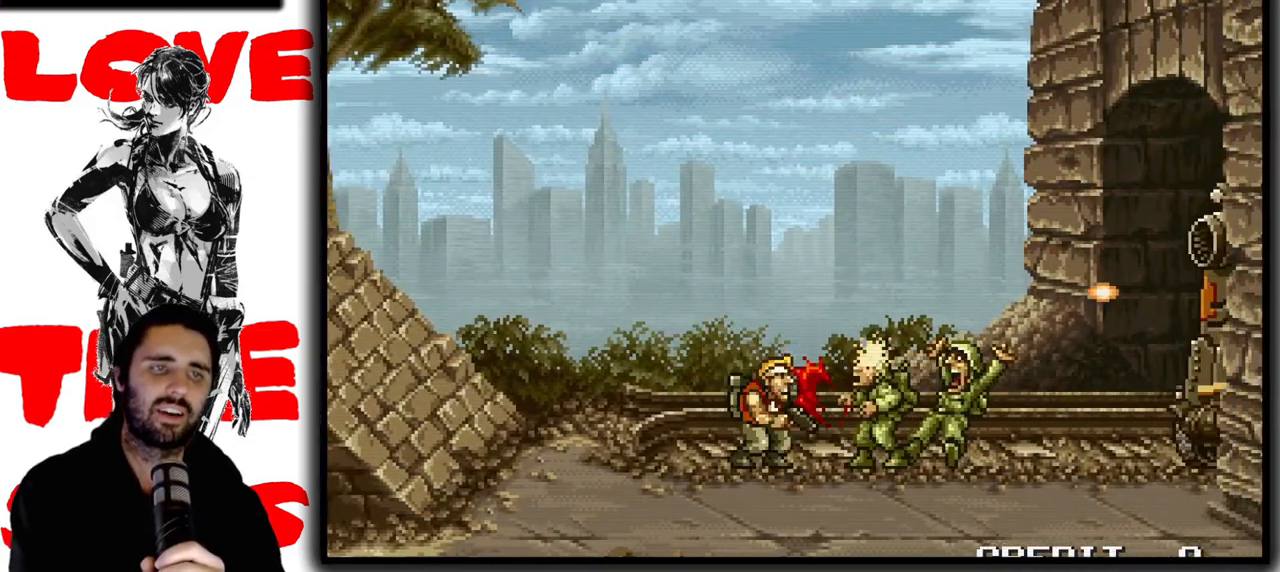
{"dt_ms": 500, "buttons": ["SQUARE"], "left_stick": "center", "events": []}
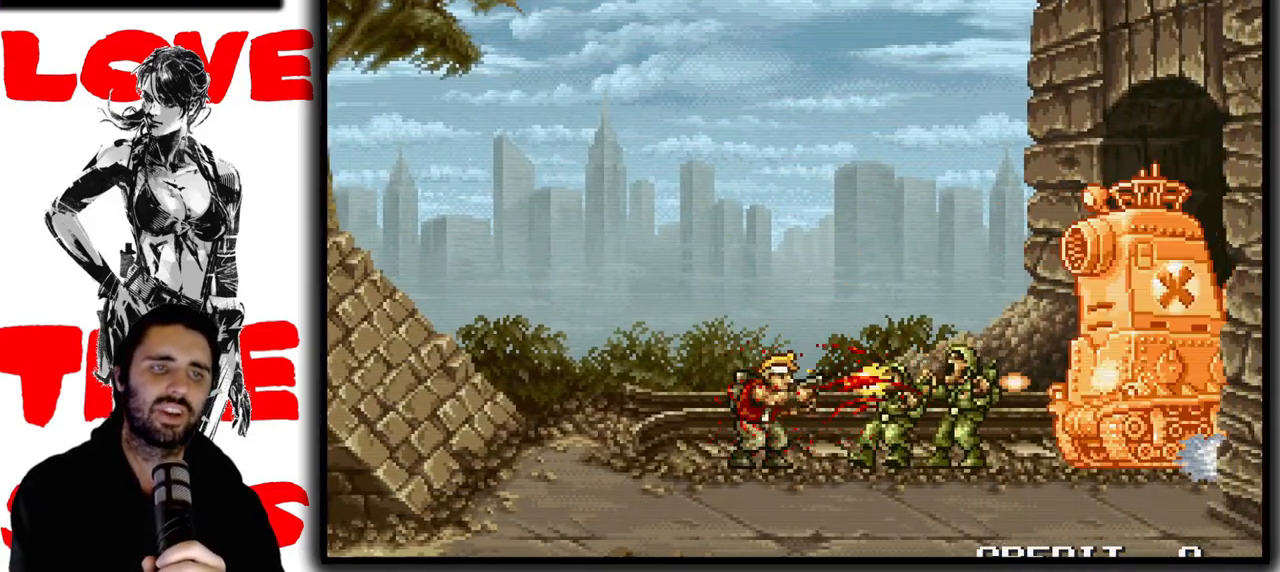
{"dt_ms": 500, "buttons": ["SQUARE", "TRIANGLE"], "left_stick": "center", "events": [[33, "TRIANGLE", "down"]]}
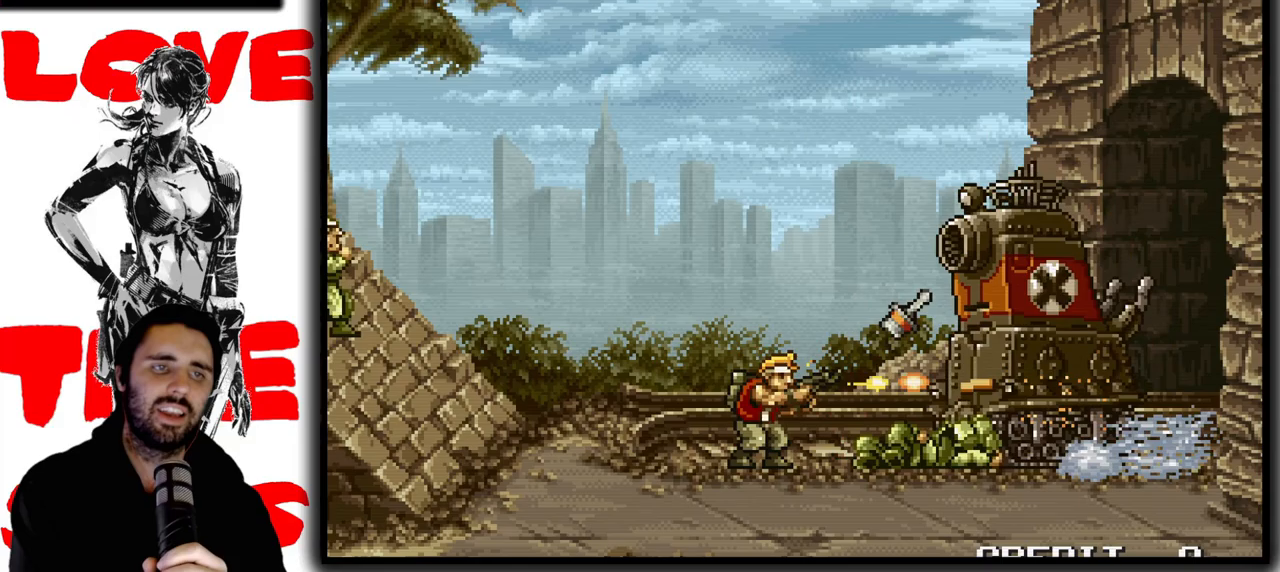
{"dt_ms": 1000, "buttons": ["SQUARE"], "left_stick": "right"}
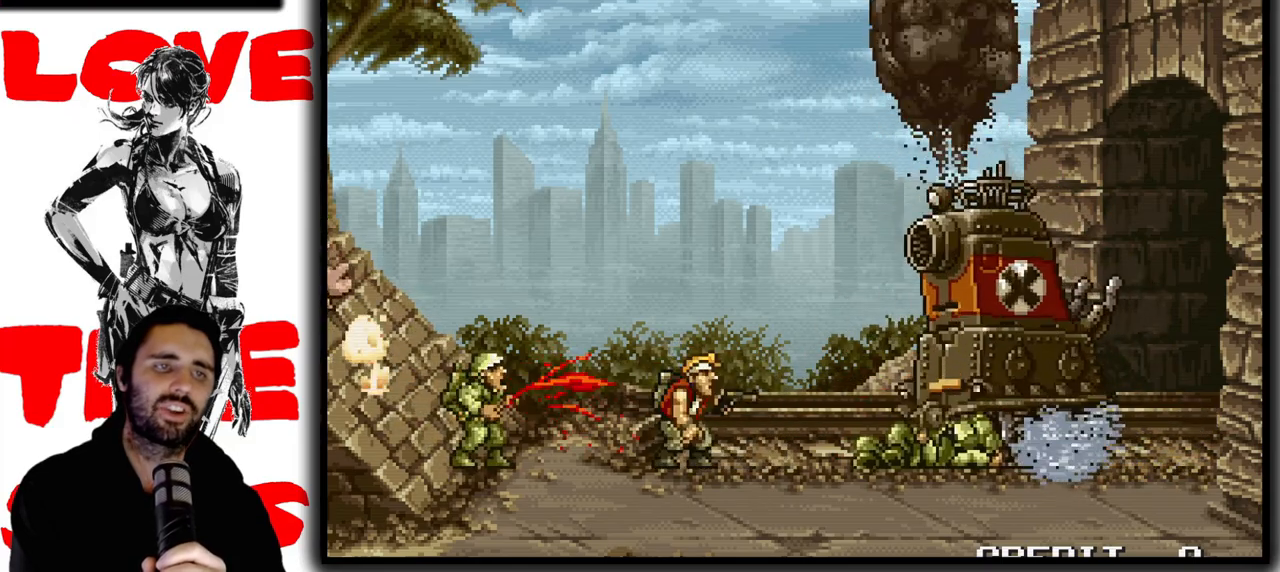
{"dt_ms": 500, "buttons": ["SQUARE"], "left_stick": "center", "events": [[17, "left_stick", "center"]]}
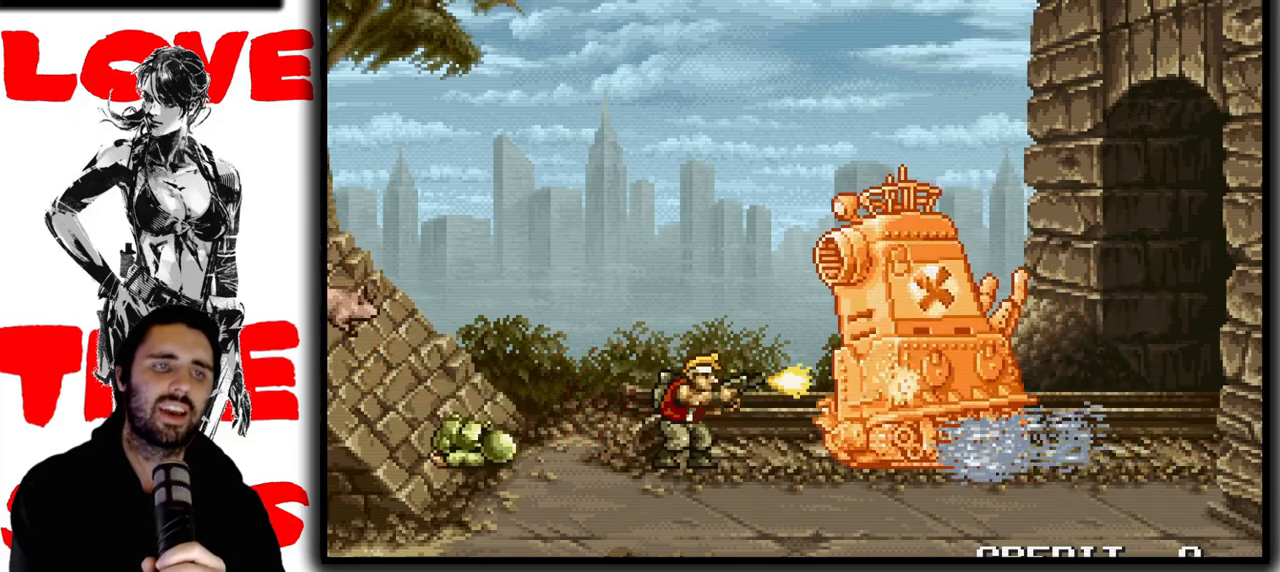
{"dt_ms": 500, "buttons": ["SQUARE"], "left_stick": "center", "events": []}
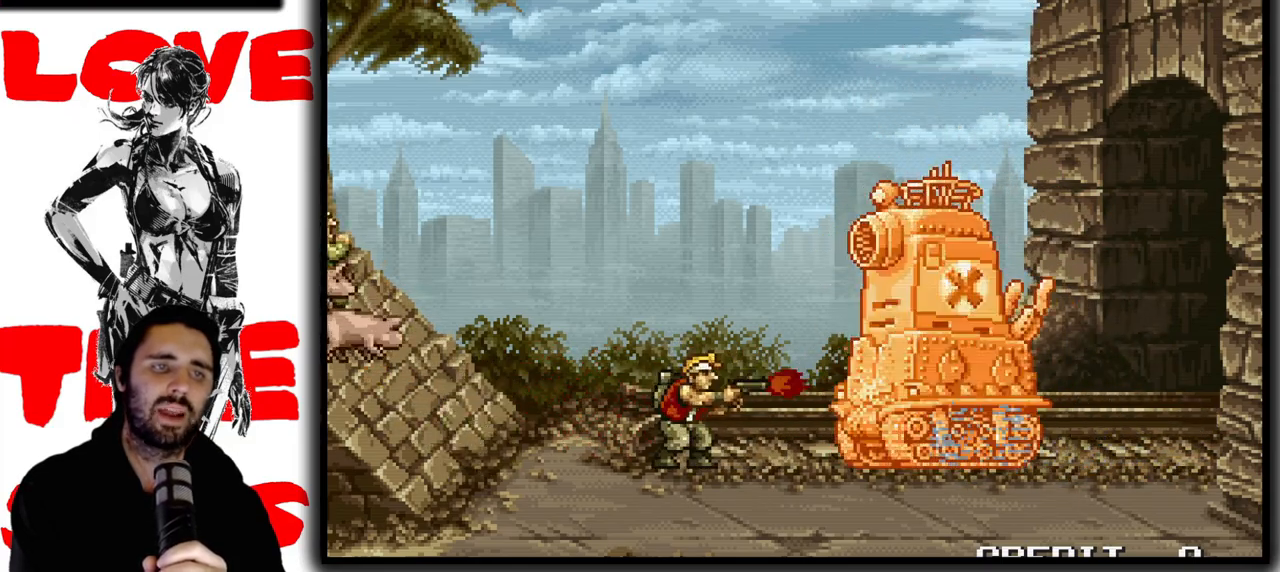
{"dt_ms": 1000, "buttons": ["SQUARE"], "left_stick": "right"}
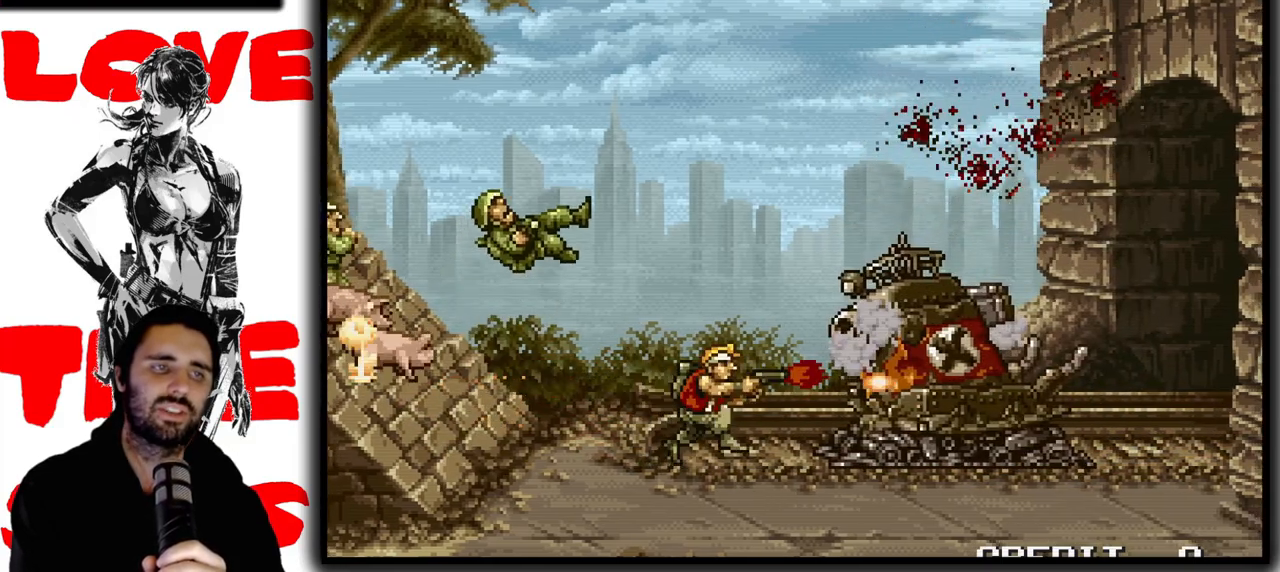
{"dt_ms": 500, "buttons": ["SQUARE"], "left_stick": "center", "events": [[500, "left_stick", "center"]]}
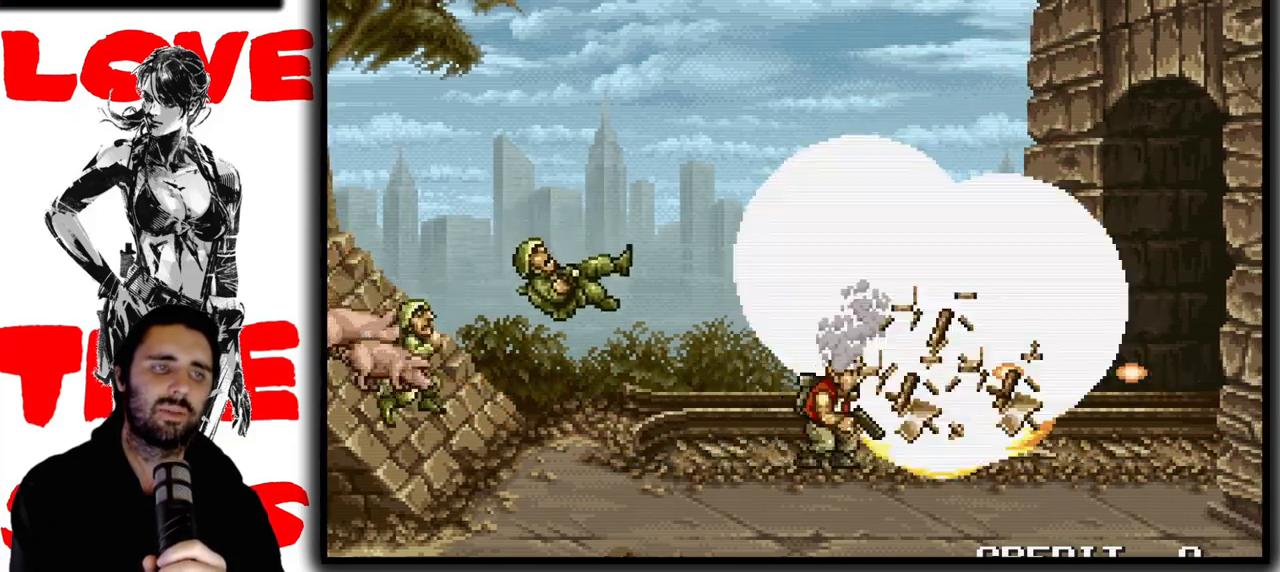
{"dt_ms": 500, "buttons": ["SQUARE"], "left_stick": "right"}
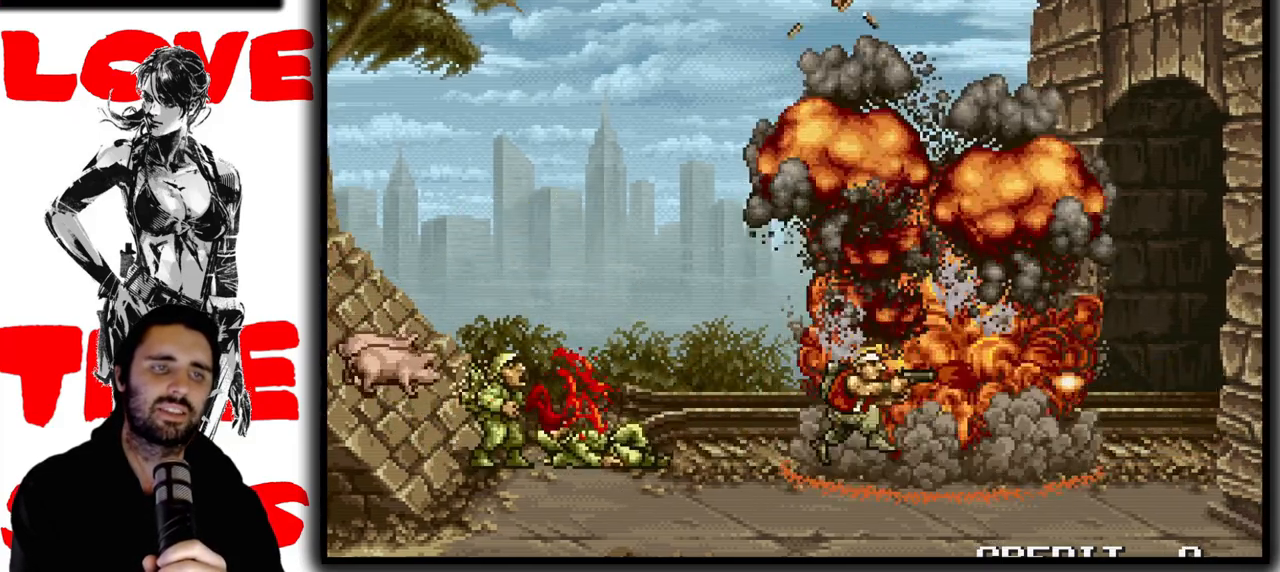
{"dt_ms": 500, "buttons": ["SQUARE"], "left_stick": "right", "events": []}
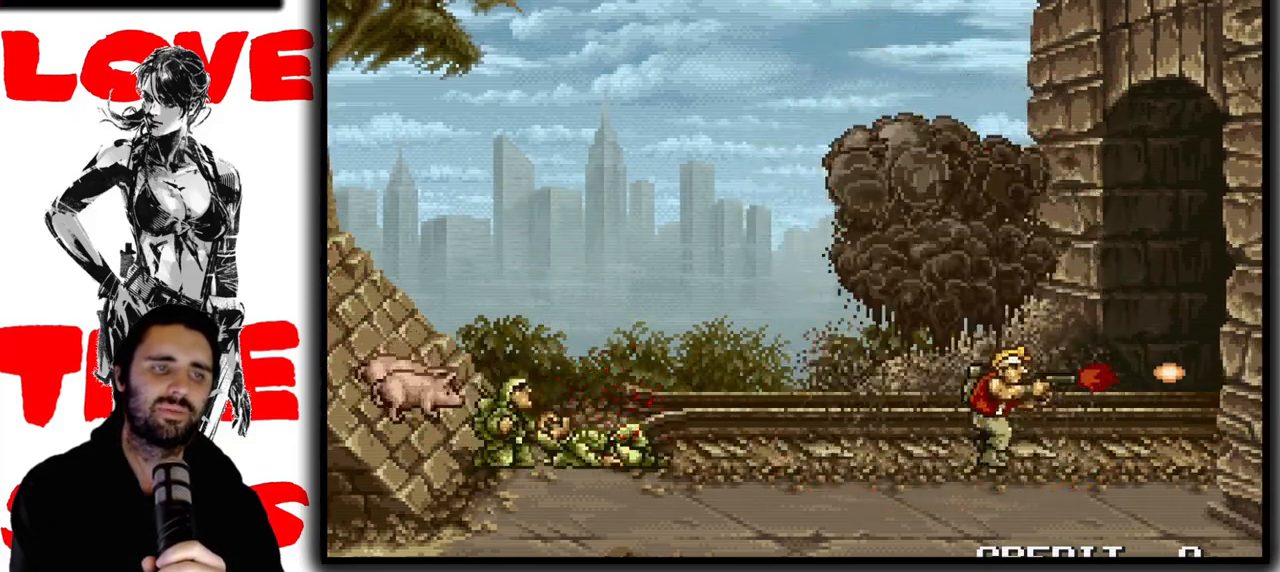
{"dt_ms": 1000, "buttons": ["SQUARE"], "left_stick": "right"}
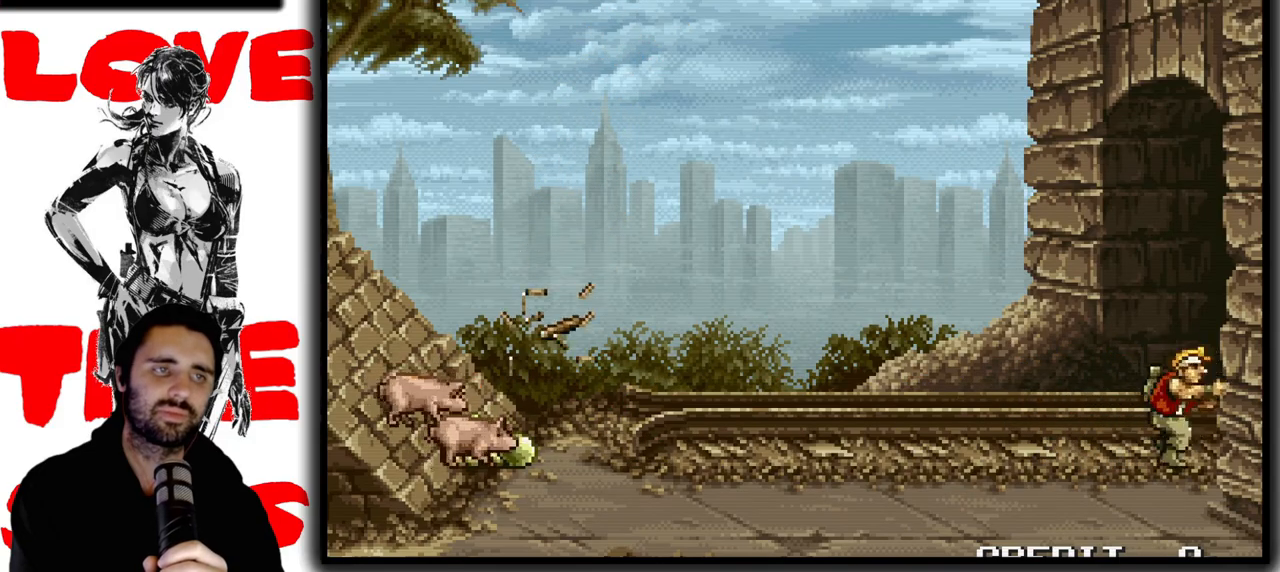
{"dt_ms": 500, "buttons": ["SQUARE"], "left_stick": "right", "events": []}
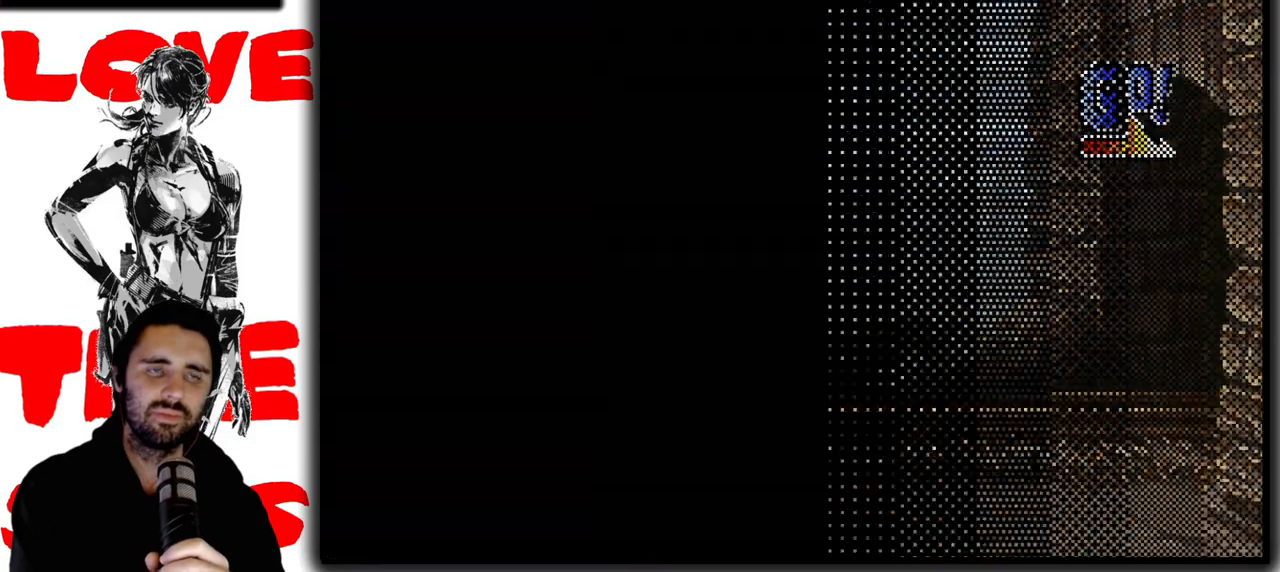
{"dt_ms": 500, "buttons": ["SQUARE"], "left_stick": "center", "events": [[200, "left_stick", "center"]]}
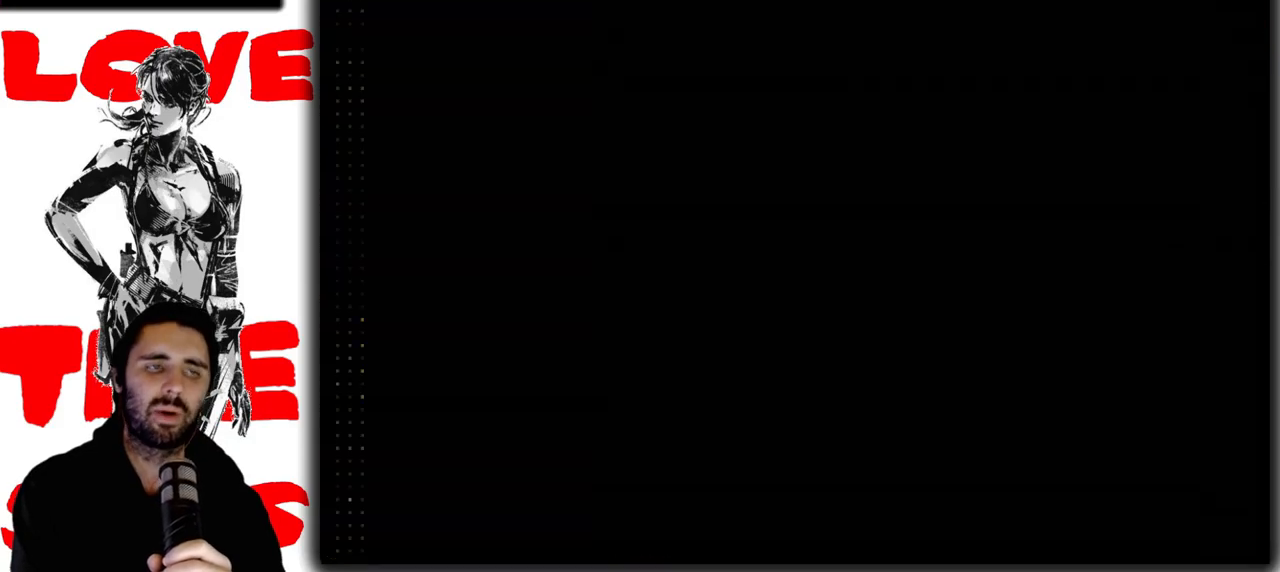
{"dt_ms": 500, "buttons": [], "left_stick": "right", "events": [[33, "left_stick", "right"], [83, "SQUARE", "up"]]}
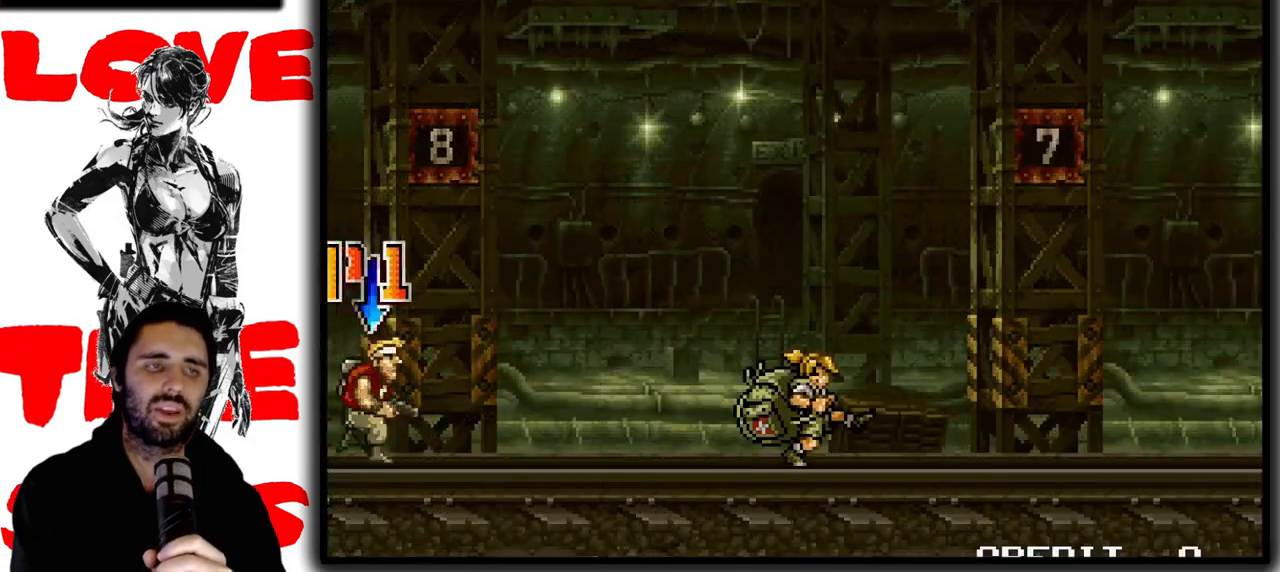
{"dt_ms": 500, "buttons": ["SQUARE"], "left_stick": "right", "events": [[367, "SQUARE", "down"]]}
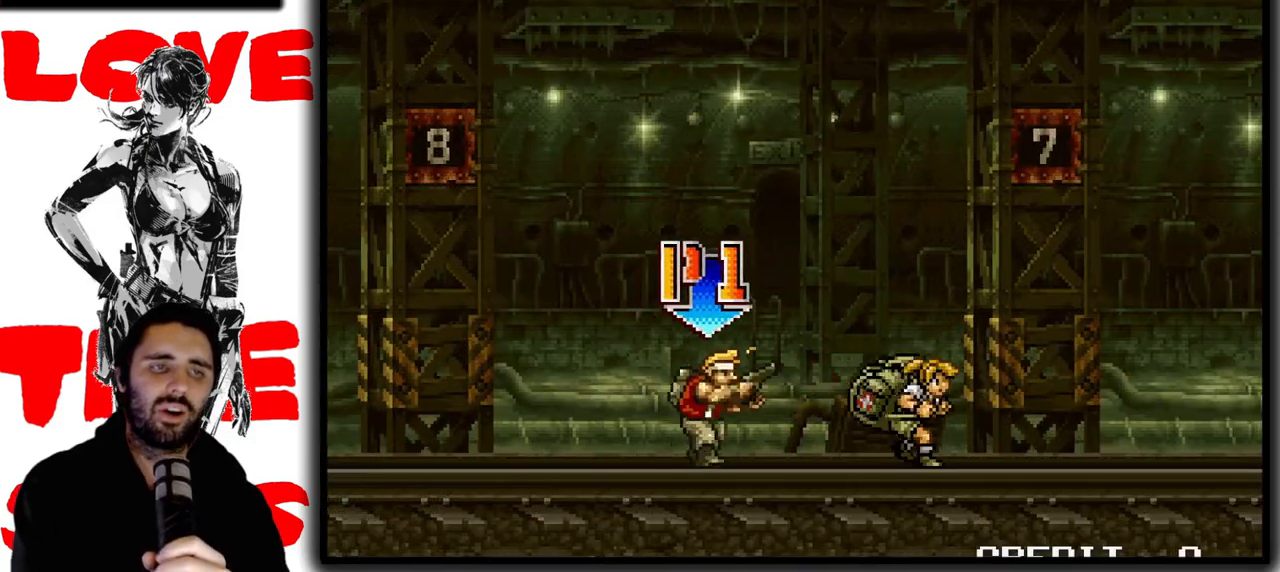
{"dt_ms": 500, "buttons": ["SQUARE"], "left_stick": "right", "events": []}
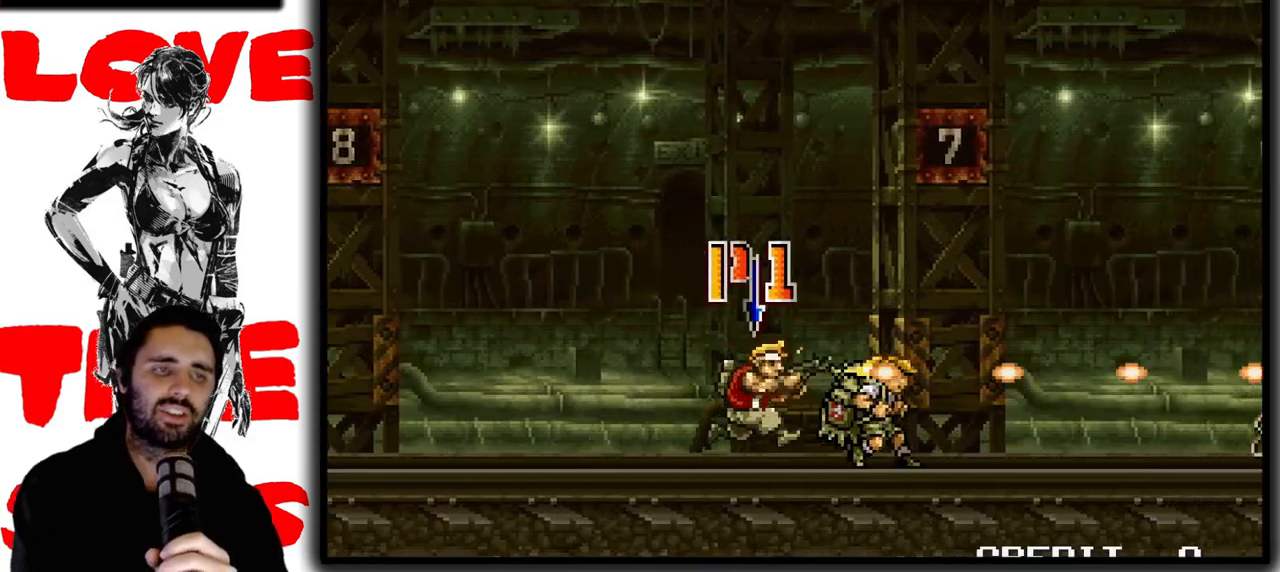
{"dt_ms": 500, "buttons": ["SQUARE"], "left_stick": "right", "events": []}
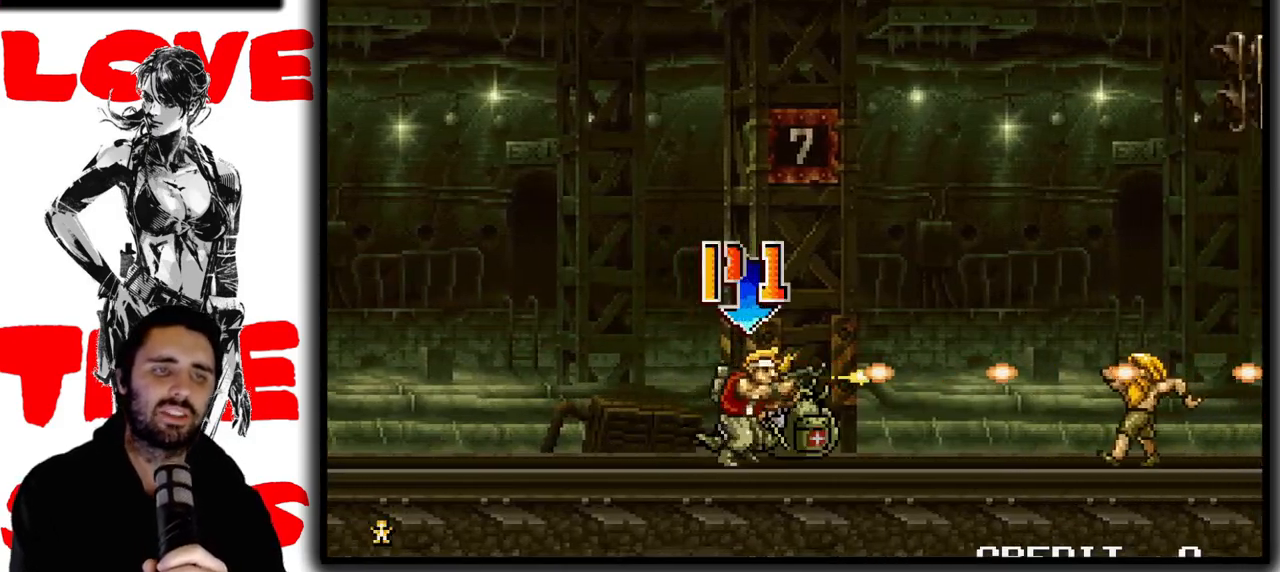
{"dt_ms": 1000, "buttons": ["SQUARE"], "left_stick": "up"}
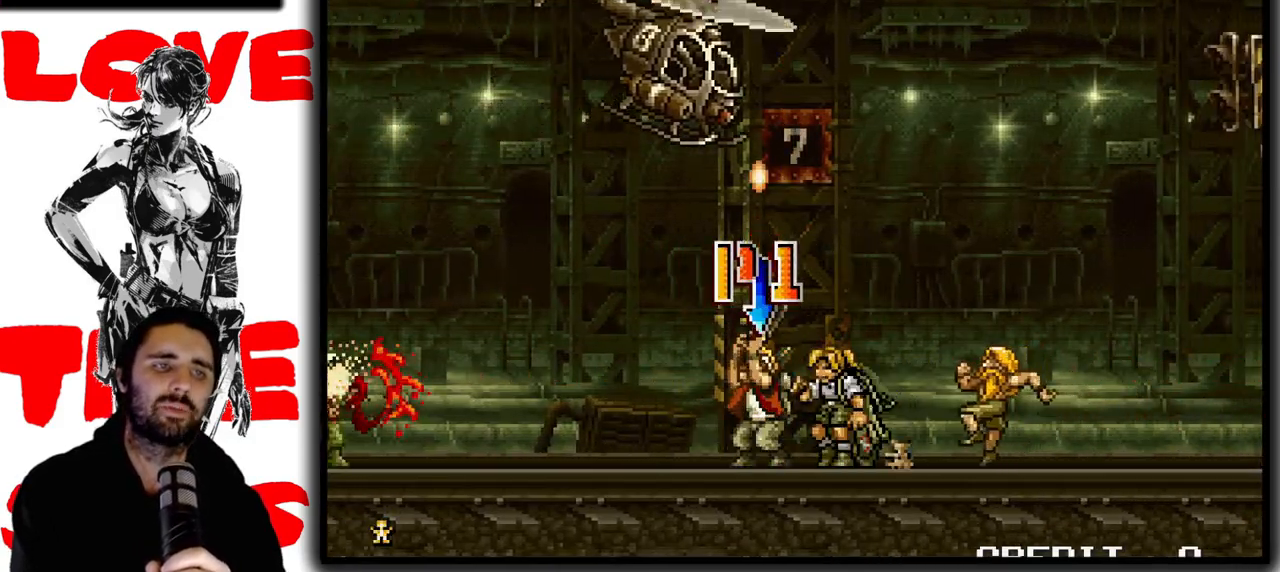
{"dt_ms": 500, "buttons": ["SQUARE"], "left_stick": "up", "events": []}
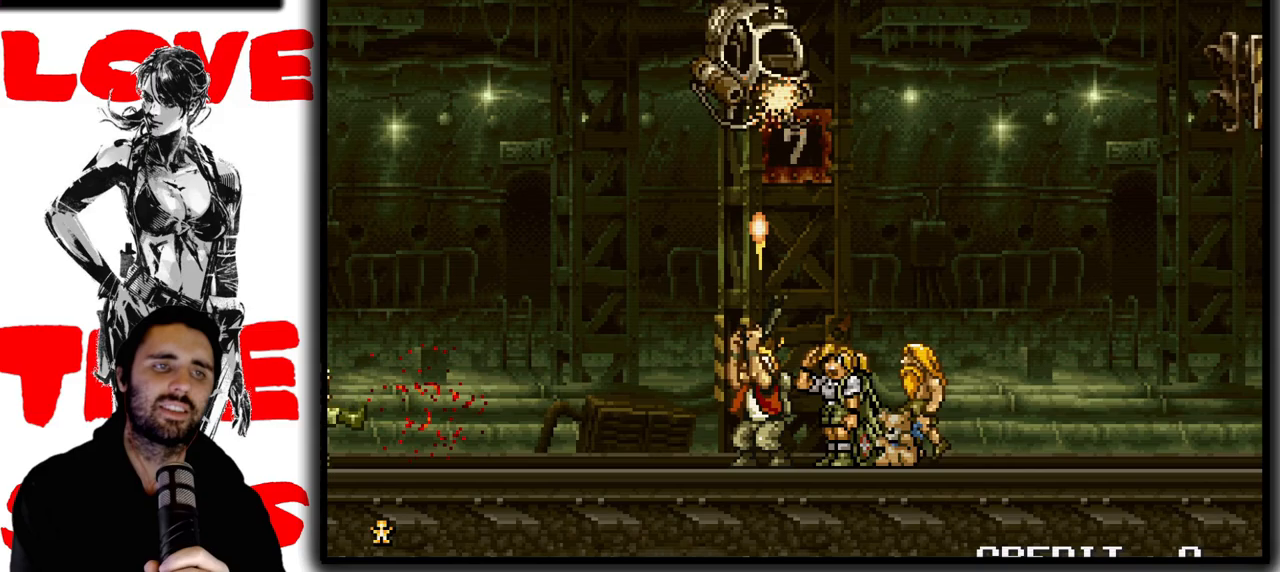
{"dt_ms": 500, "buttons": ["SQUARE"], "left_stick": "up-right", "events": [[433, "left_stick", "up-right"]]}
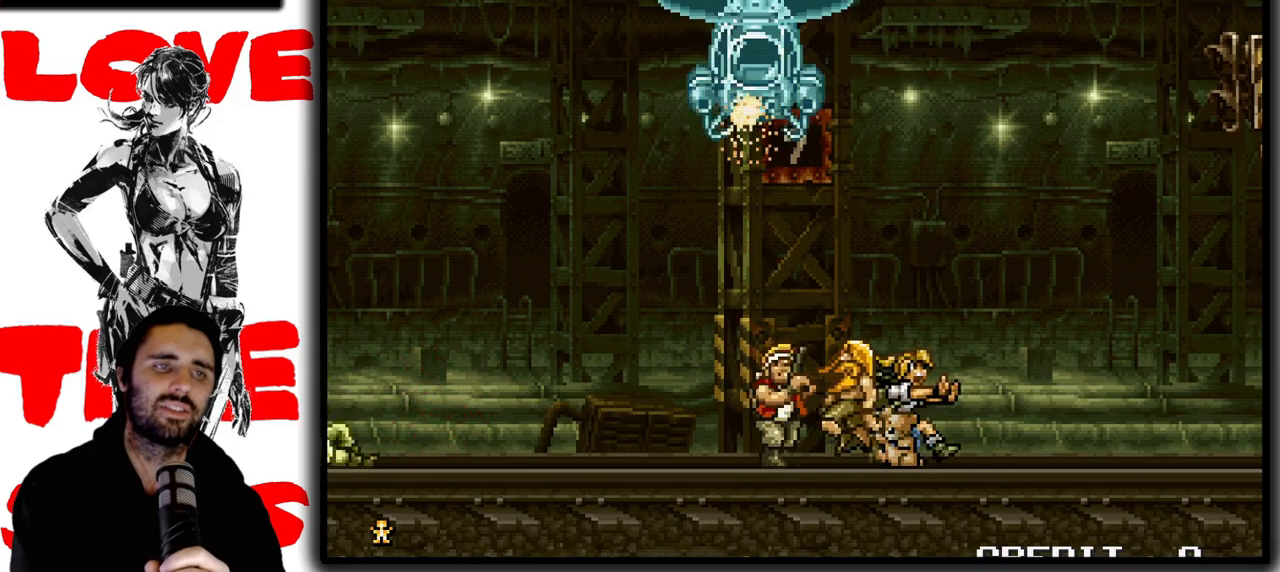
{"dt_ms": 500, "buttons": ["SQUARE"], "left_stick": "up", "events": [[33, "left_stick", "up"]]}
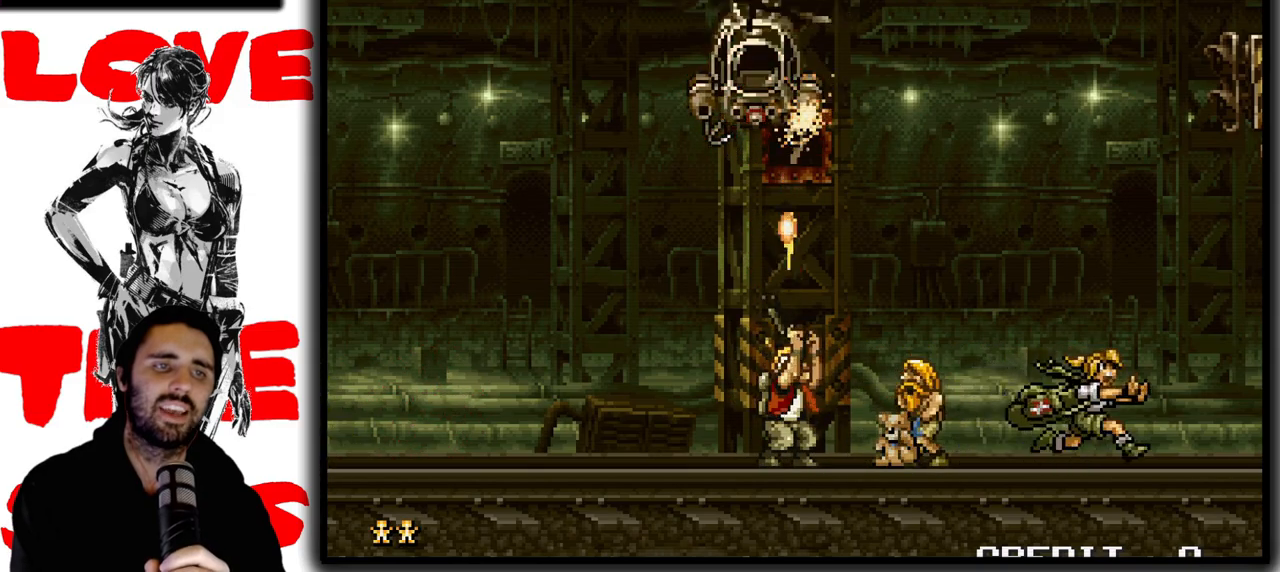
{"dt_ms": 500, "buttons": ["SQUARE"], "left_stick": "up"}
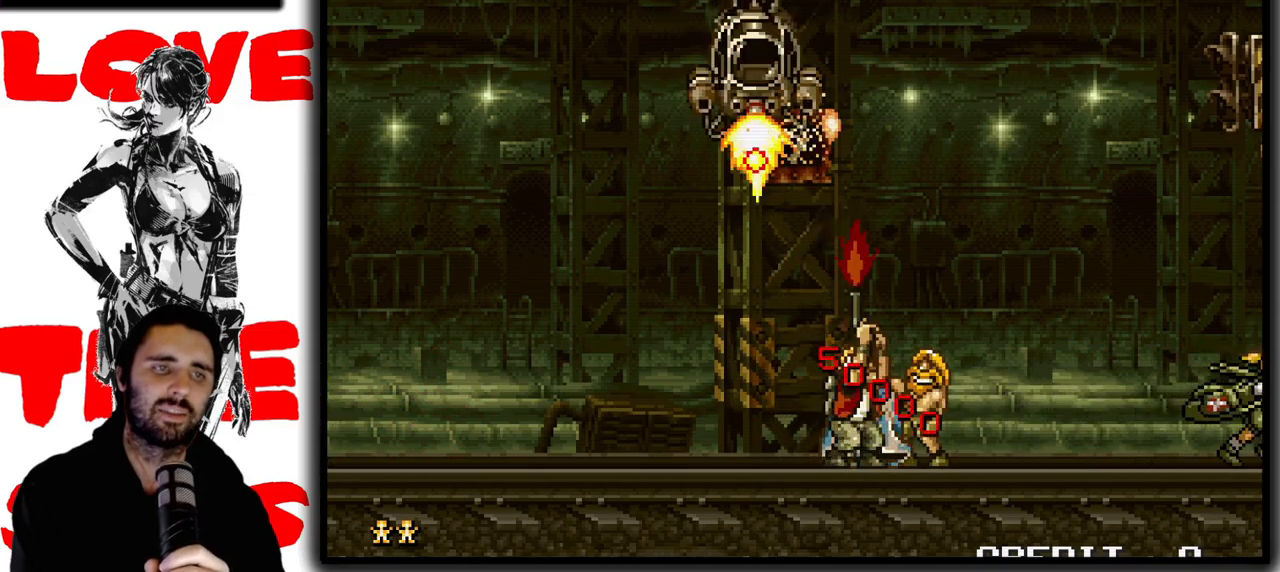
{"dt_ms": 500, "buttons": ["SQUARE"], "left_stick": "up", "events": []}
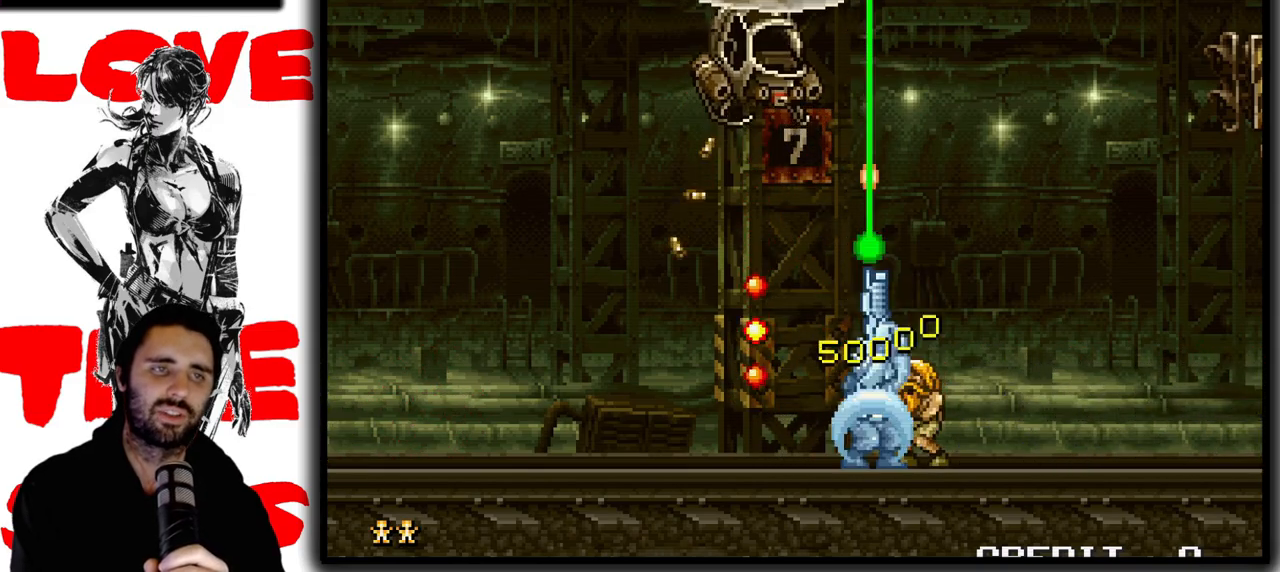
{"dt_ms": 500, "buttons": ["SQUARE"], "left_stick": "up"}
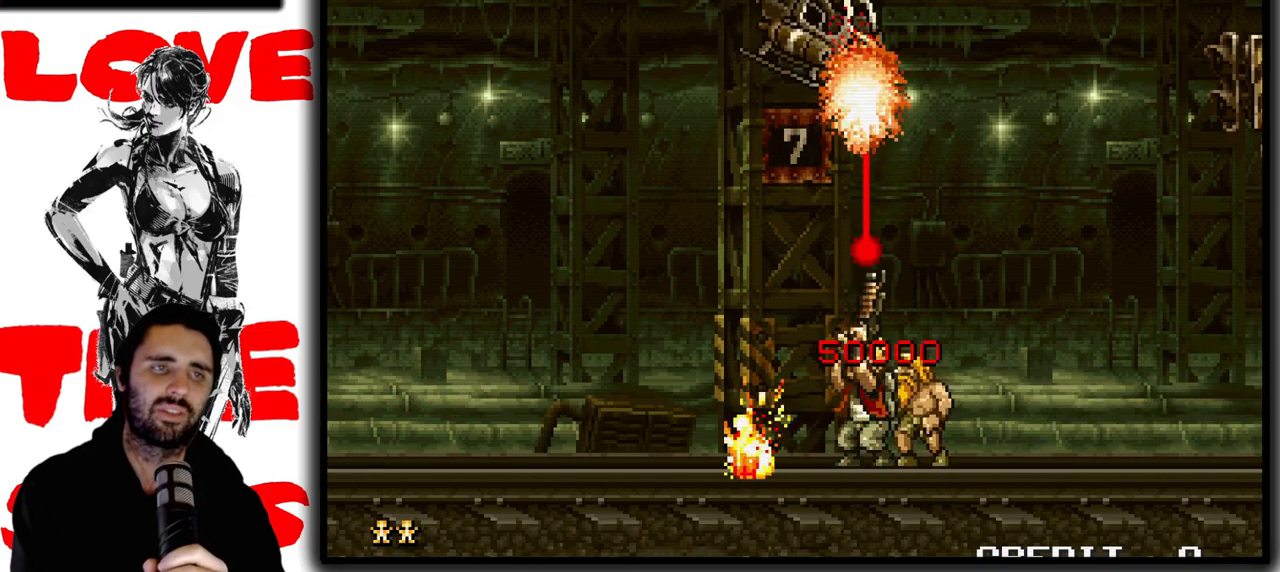
{"dt_ms": 500, "buttons": ["SQUARE"], "left_stick": "up", "events": []}
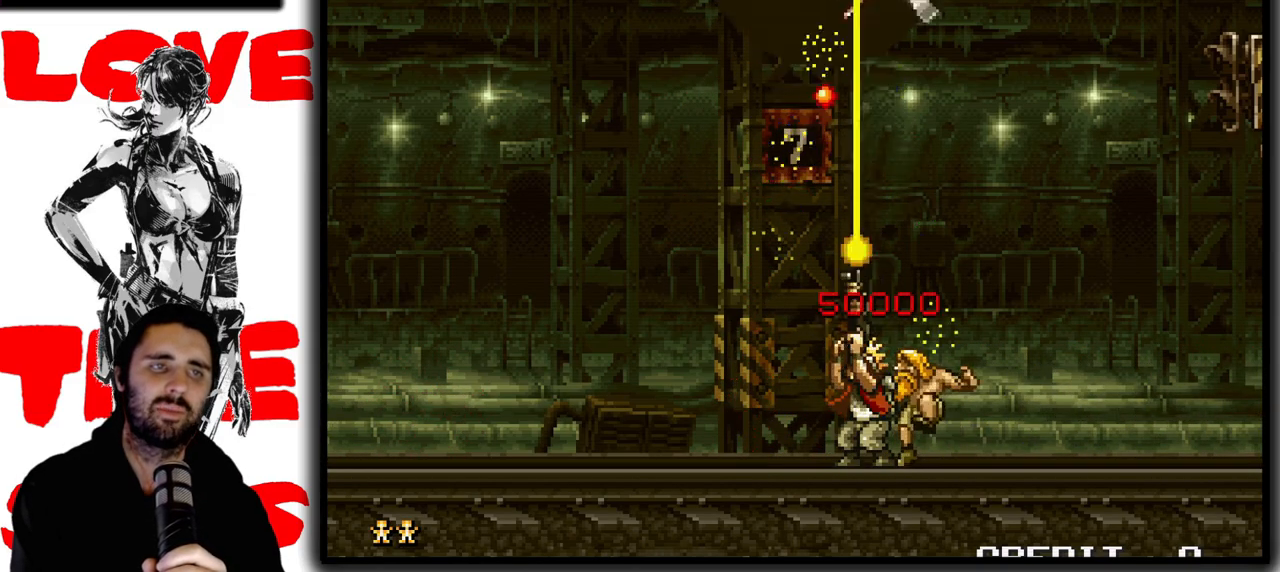
{"dt_ms": 1000, "buttons": [], "left_stick": "up-right"}